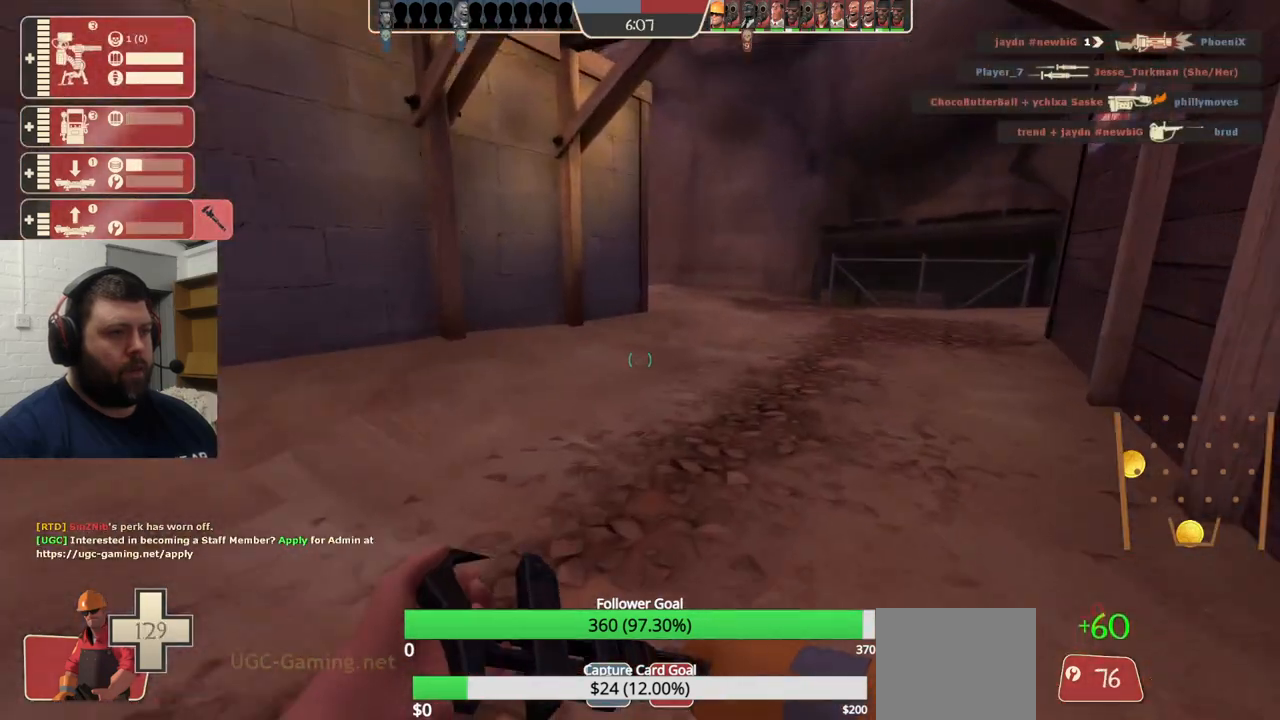
Gameplay with a controller (PlayStation layout); each line is a JSON object with the inputs held at the frame after it. "events" lists button and stick changes between this image and that frame as [ms after this image, input, new state], when the widget could be followed in between. Not read: L1.
{"buttons": [], "left_stick": "up", "right_stick": "left", "events": [[383, "right_stick", "left"]]}
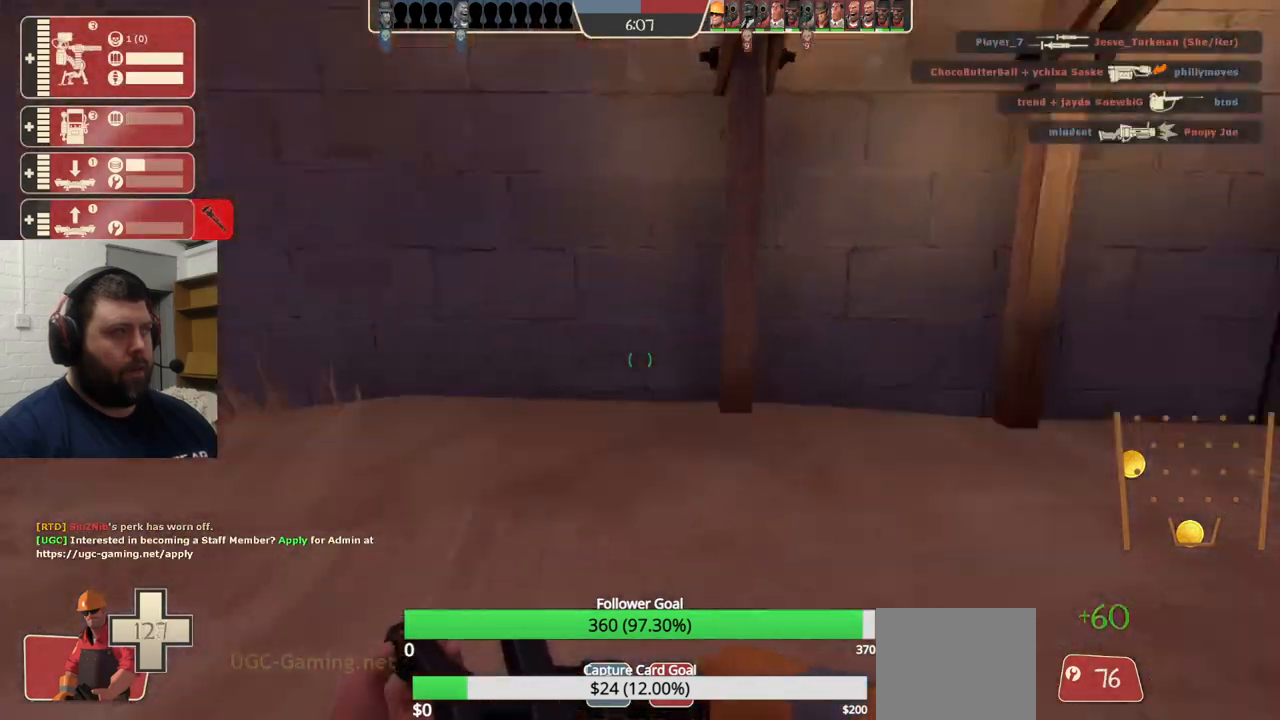
{"buttons": [], "left_stick": "up", "right_stick": "center", "events": [[217, "right_stick", "center"]]}
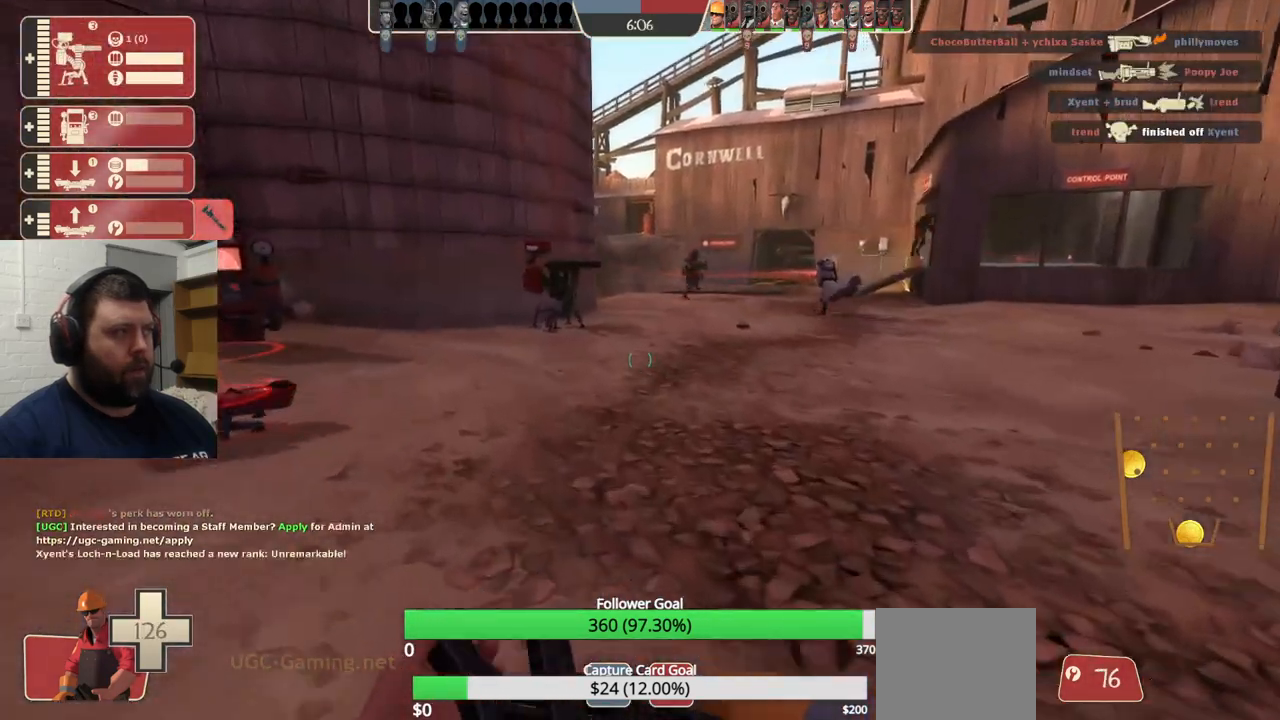
{"buttons": [], "left_stick": "up", "right_stick": "up-left", "events": [[500, "right_stick", "up-left"]]}
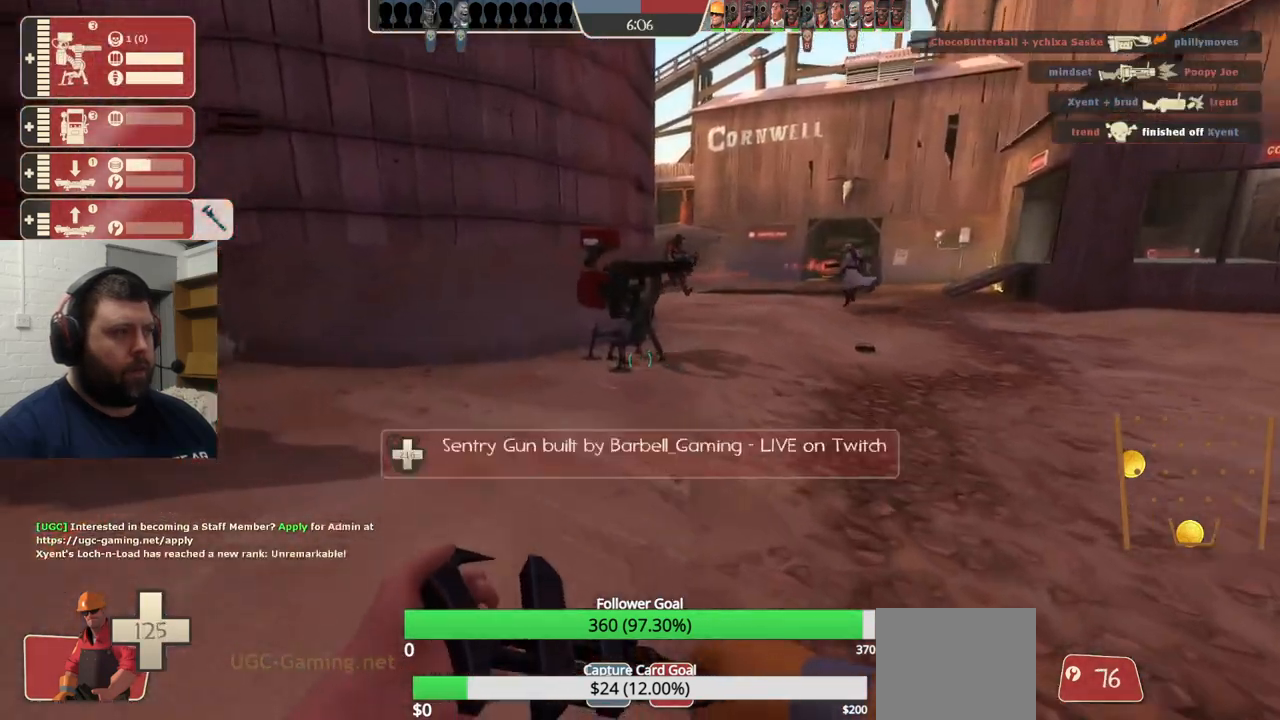
{"buttons": ["R2"], "left_stick": "down", "right_stick": "center", "events": [[33, "left_stick", "up-left"], [167, "R2", "down"], [250, "left_stick", "left"], [267, "right_stick", "center"], [383, "left_stick", "center"], [500, "left_stick", "down"]]}
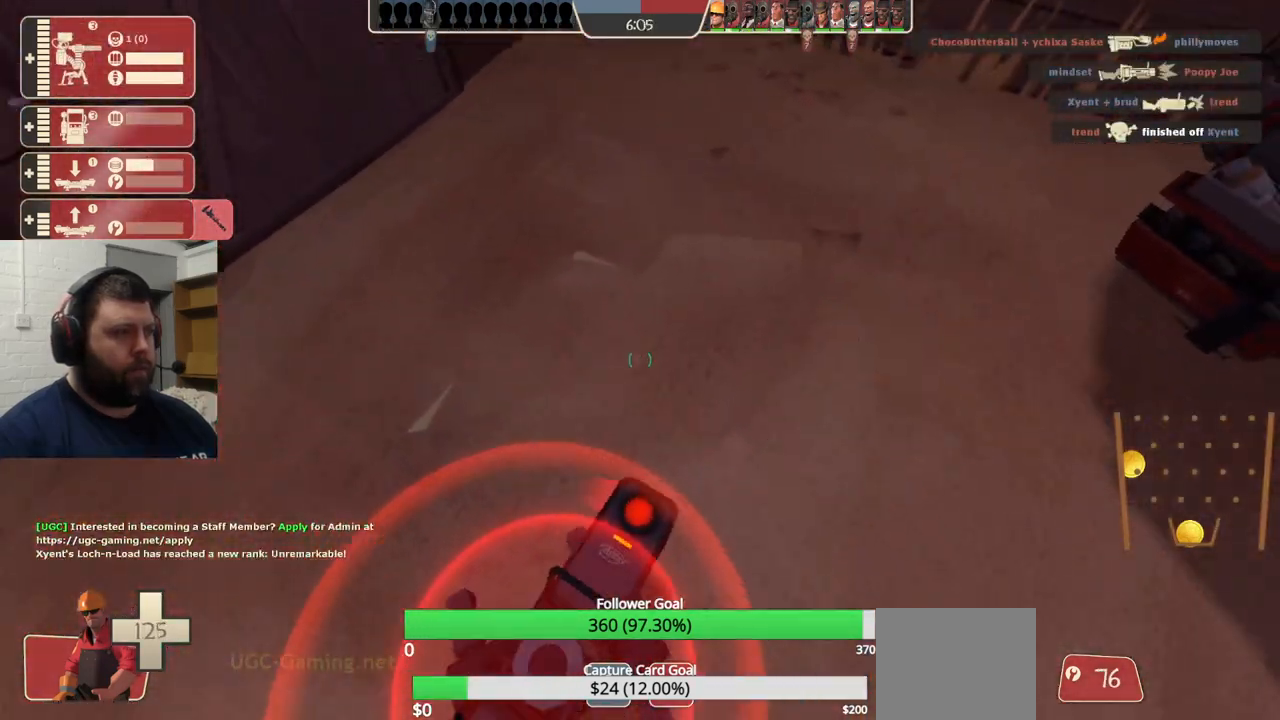
{"buttons": ["R2"], "left_stick": "center", "right_stick": "center", "events": [[50, "left_stick", "center"], [417, "right_stick", "left"], [500, "right_stick", "center"]]}
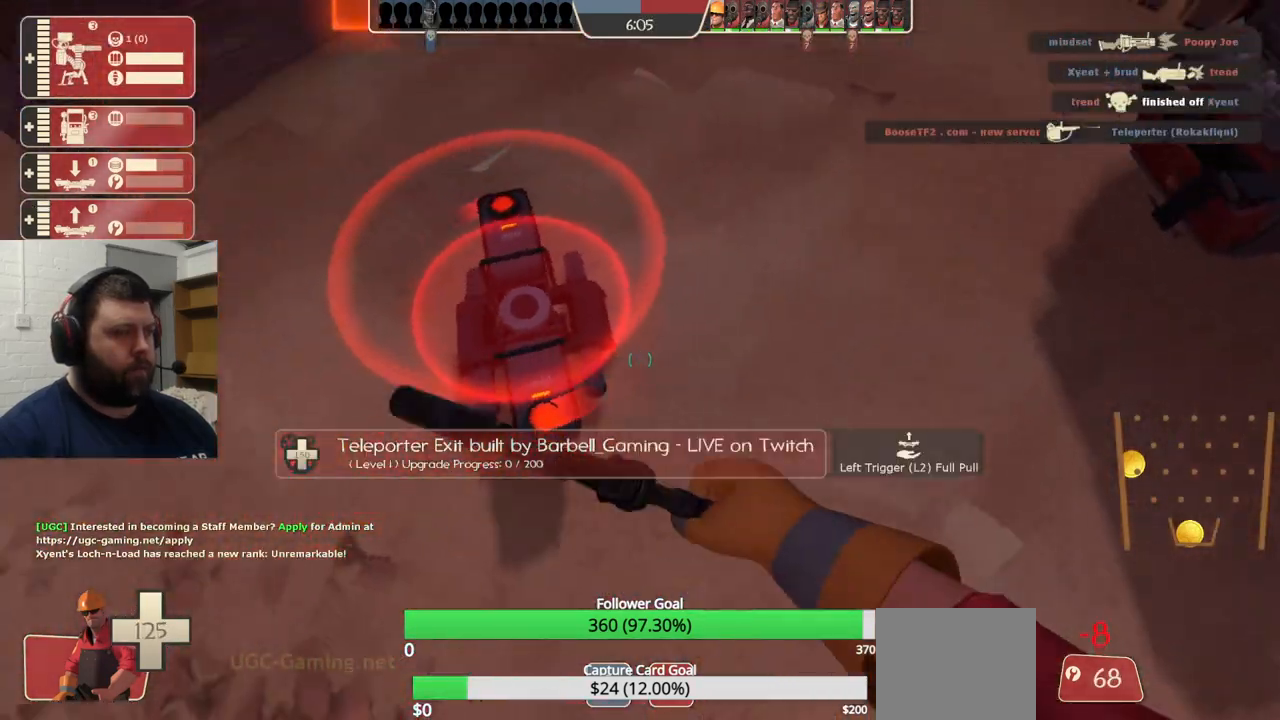
{"buttons": ["R2"], "left_stick": "center", "right_stick": "center", "events": []}
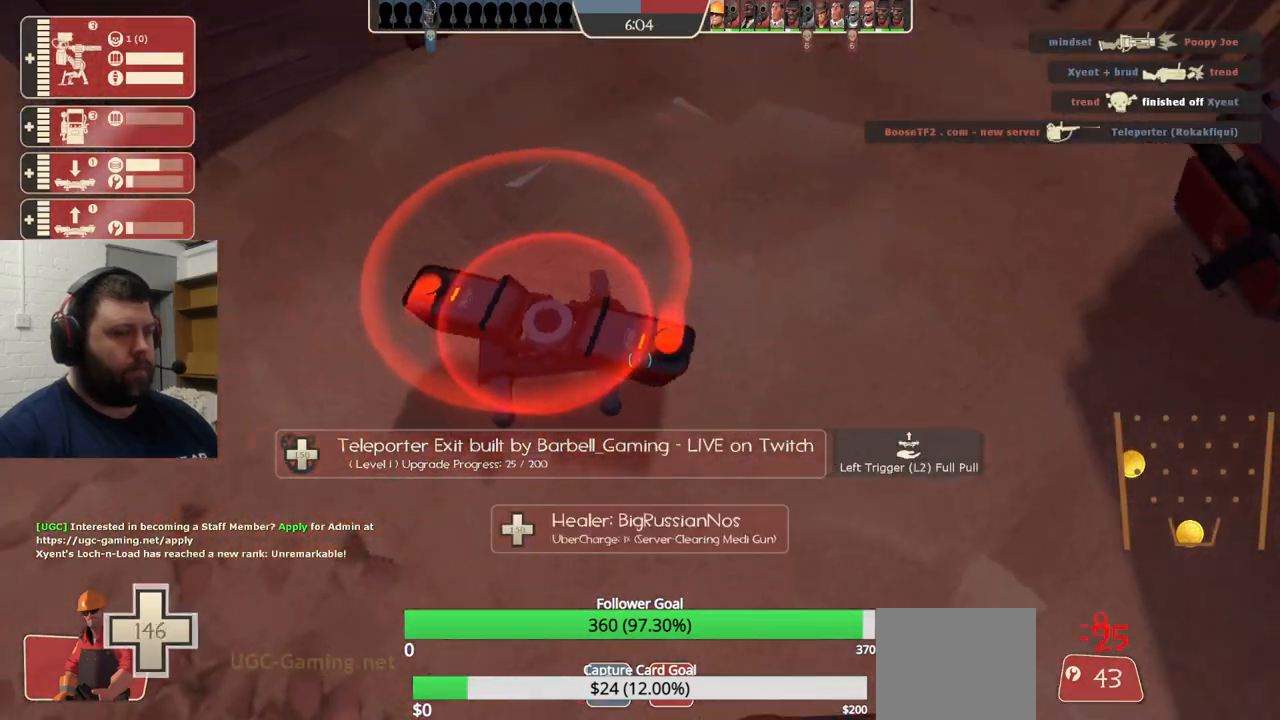
{"buttons": ["R2"], "left_stick": "center", "right_stick": "center", "events": [[217, "right_stick", "left"], [350, "right_stick", "center"]]}
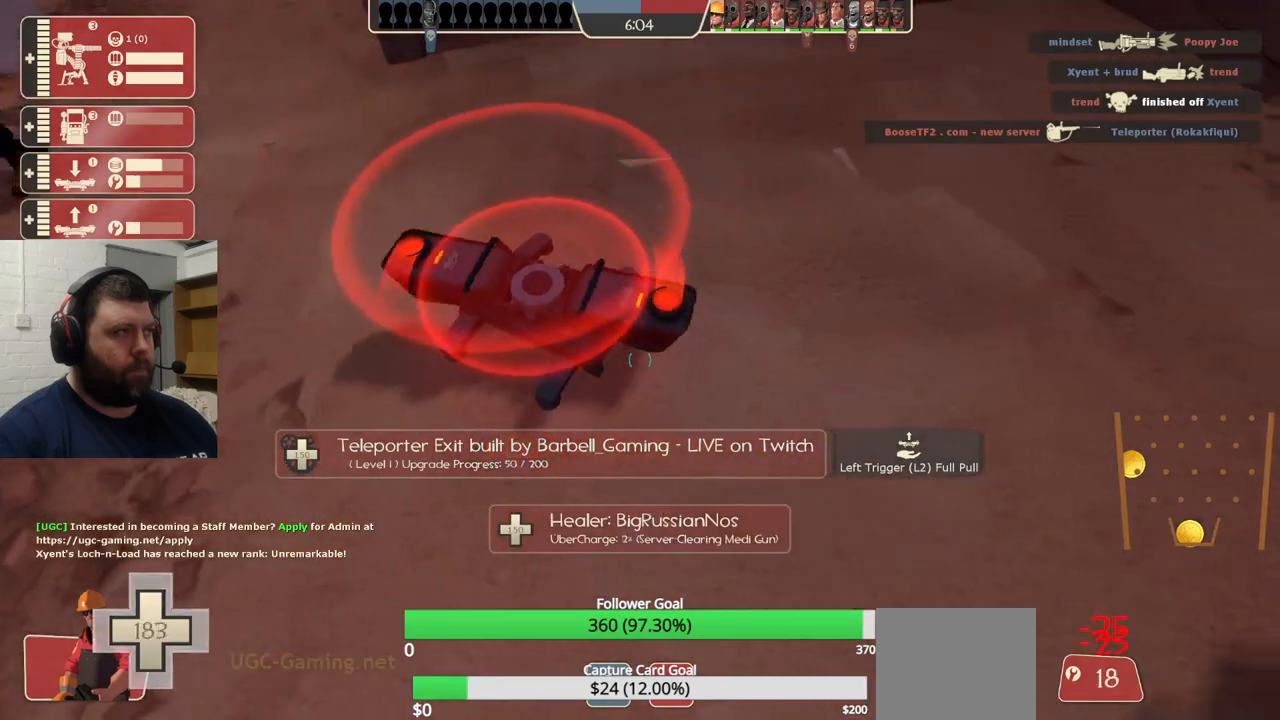
{"buttons": ["R2"], "left_stick": "center", "right_stick": "center", "events": [[83, "right_stick", "left"], [200, "right_stick", "center"]]}
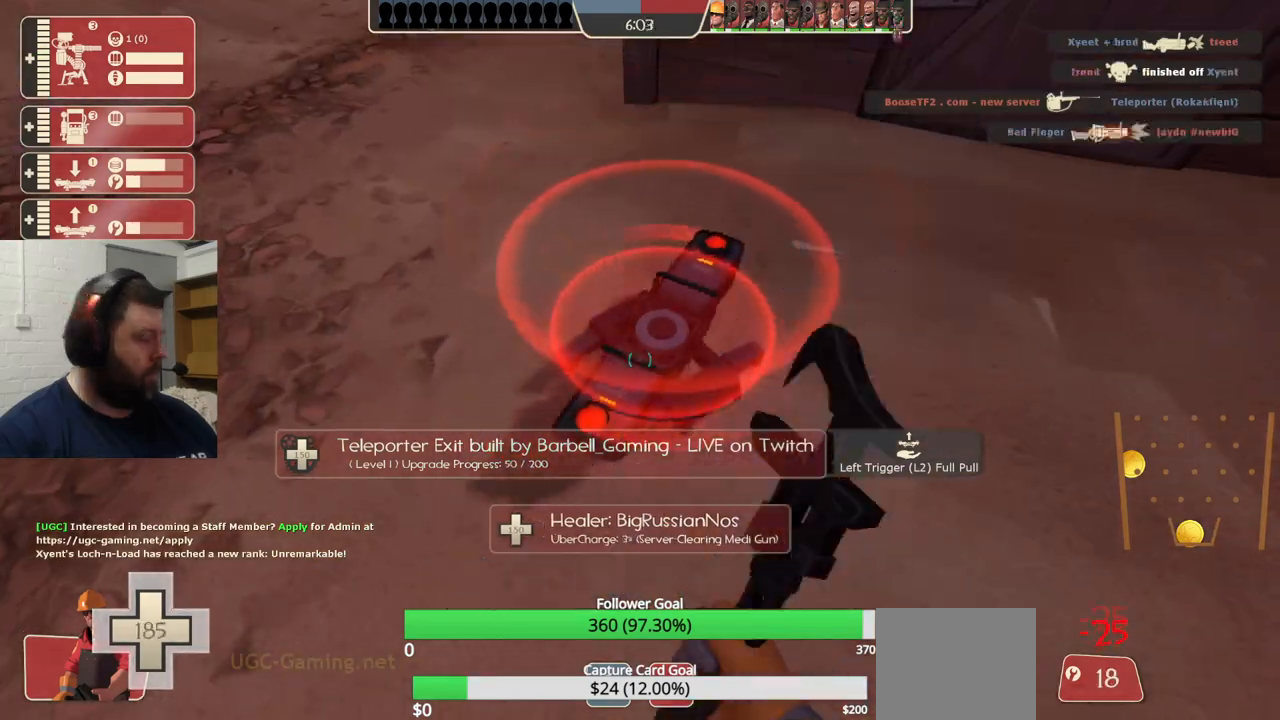
{"buttons": ["R2"], "left_stick": "center", "right_stick": "center", "events": []}
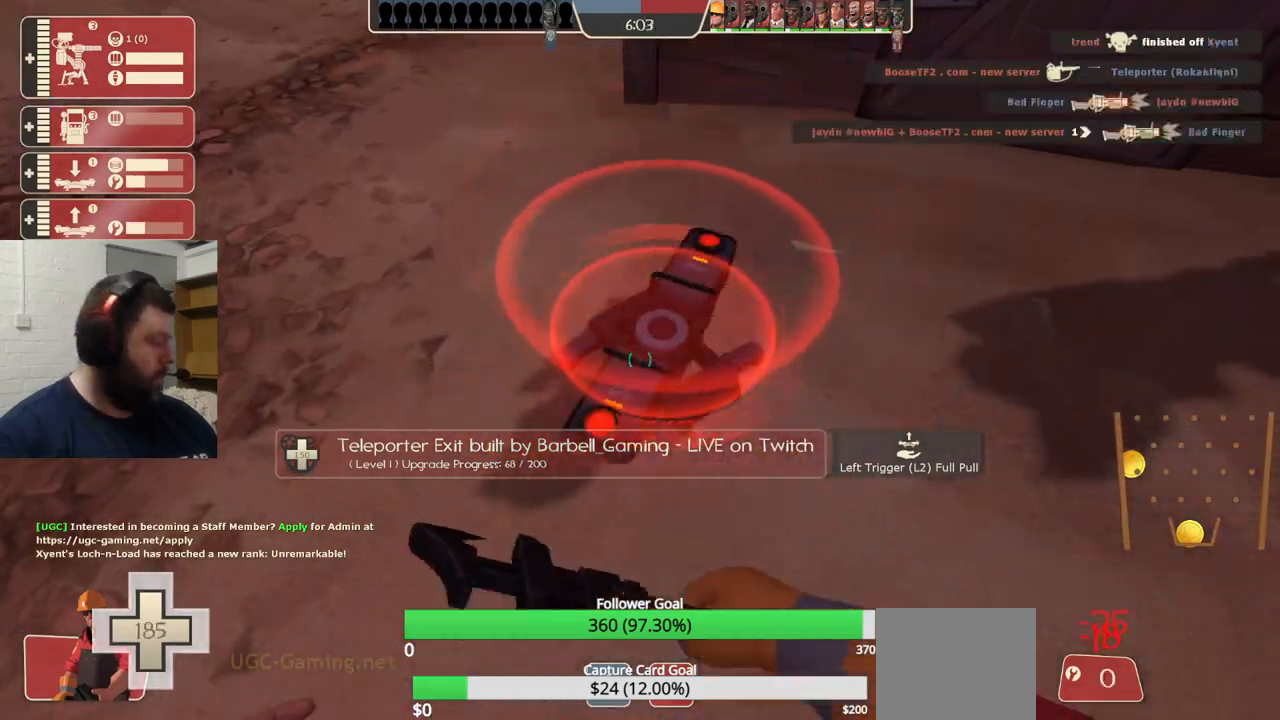
{"buttons": [], "left_stick": "up", "right_stick": "center", "events": [[133, "left_stick", "up-left"], [233, "R2", "up"], [233, "right_stick", "down"], [400, "left_stick", "up"], [400, "right_stick", "center"]]}
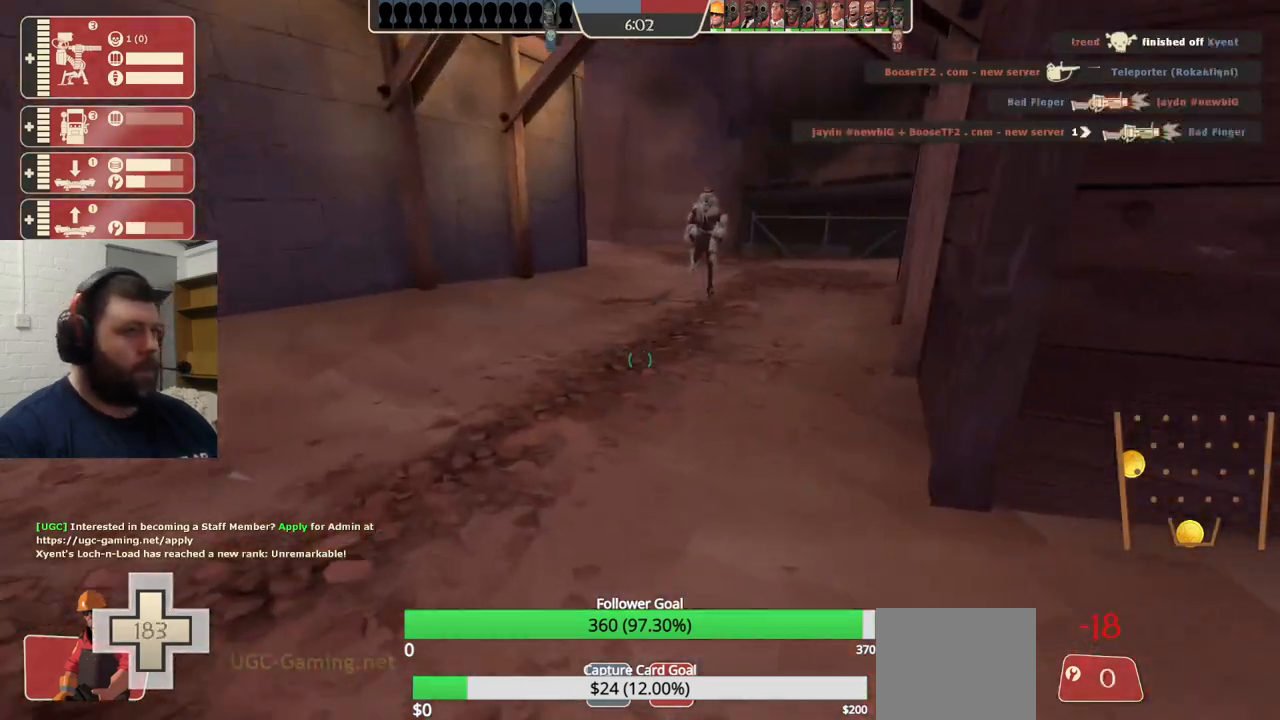
{"buttons": ["R2"], "left_stick": "up", "right_stick": "center", "events": [[433, "R2", "down"]]}
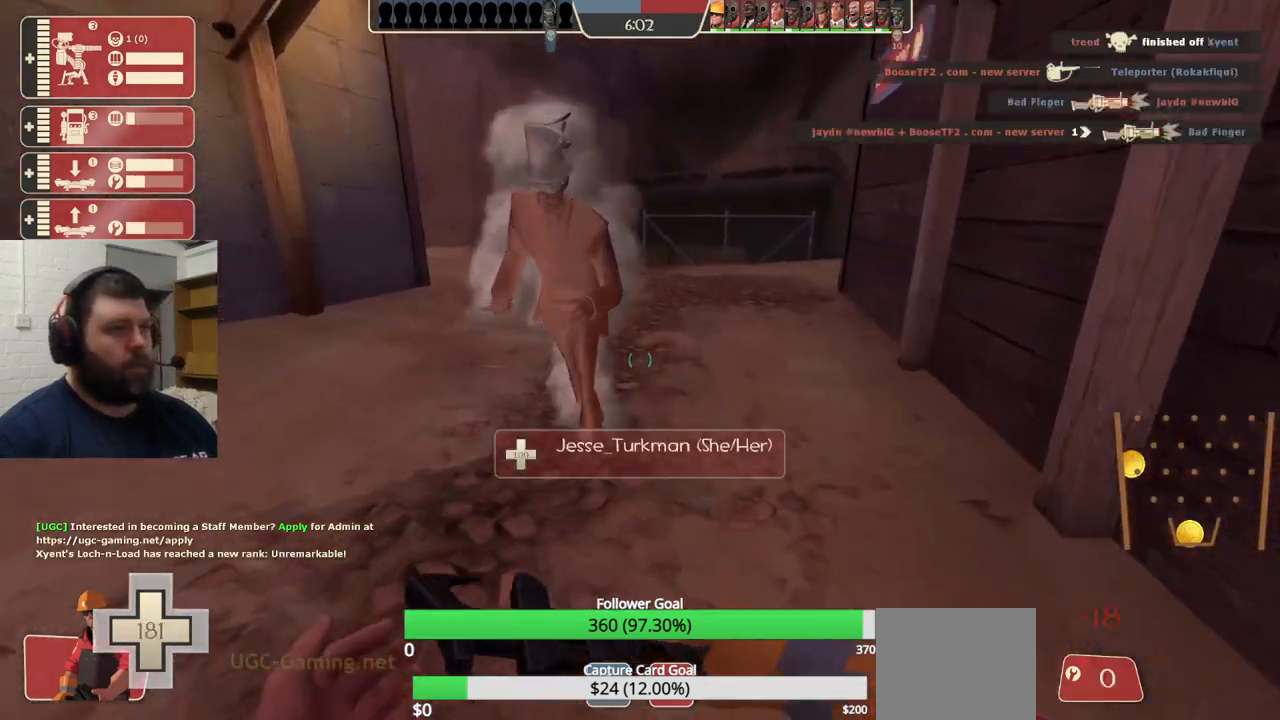
{"buttons": [], "left_stick": "up", "right_stick": "center", "events": [[150, "R2", "up"]]}
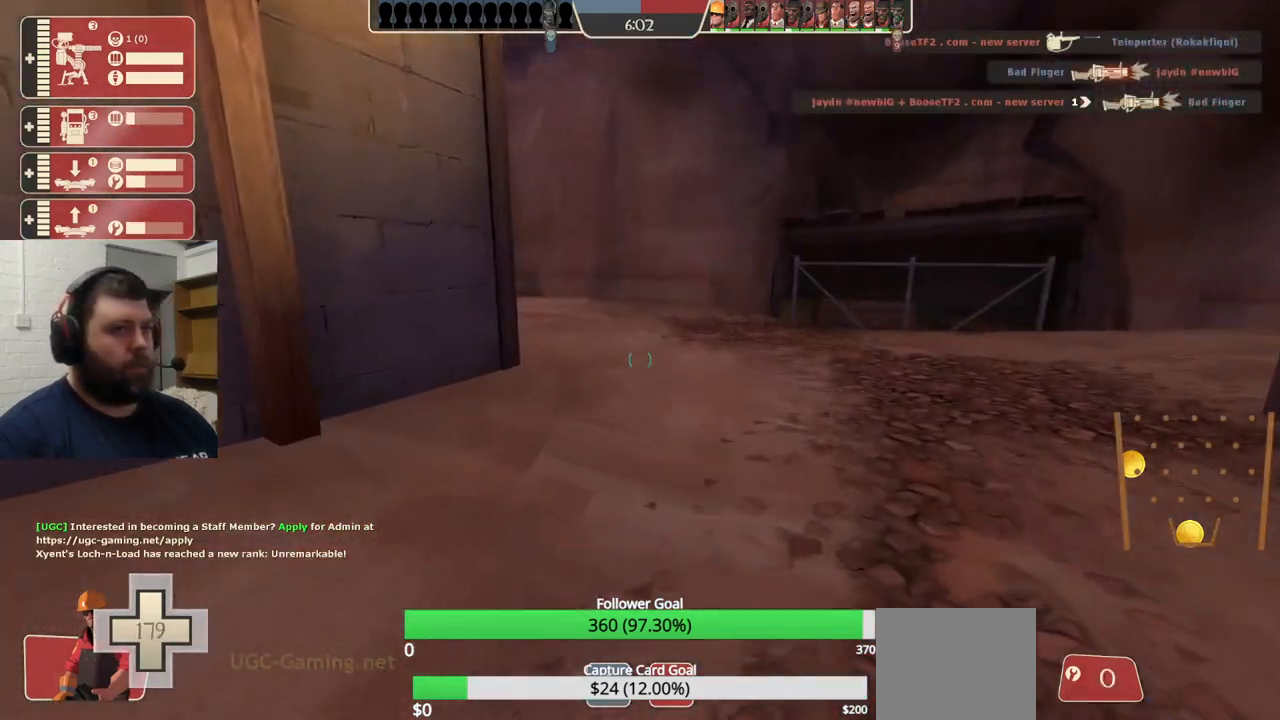
{"buttons": [], "left_stick": "up", "right_stick": "center", "events": [[317, "right_stick", "left"], [450, "right_stick", "center"]]}
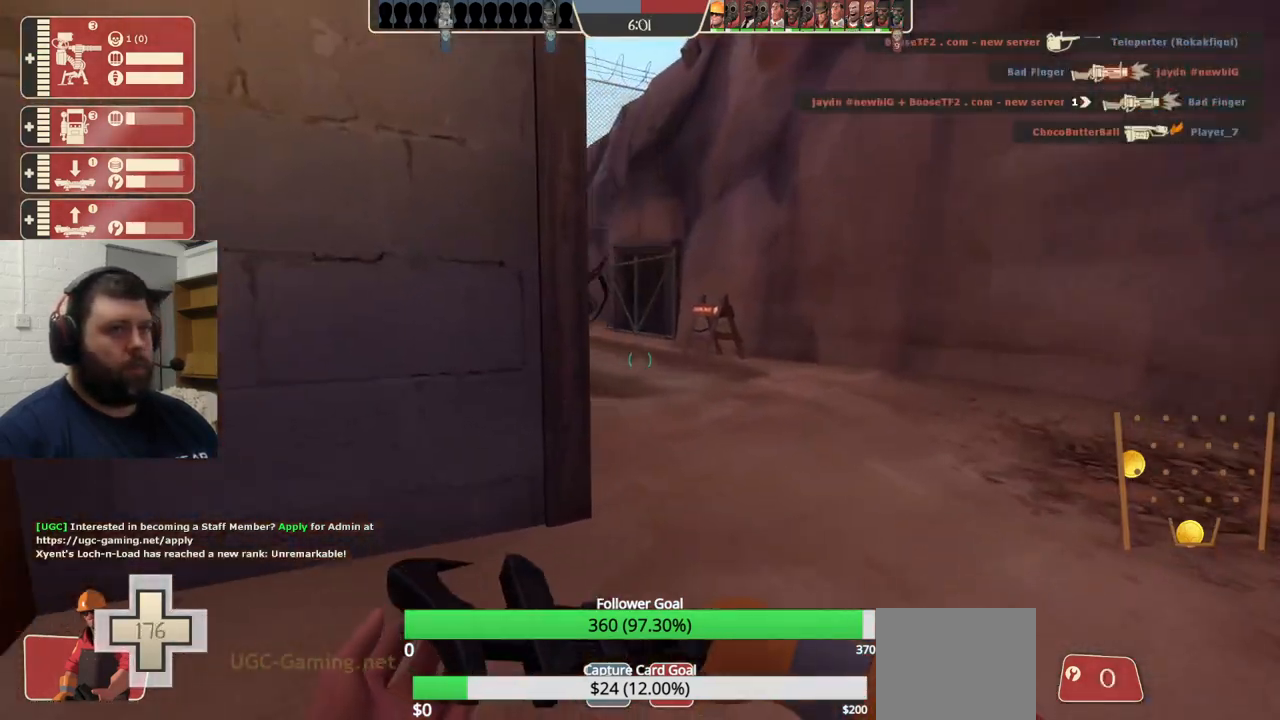
{"buttons": [], "left_stick": "up", "right_stick": "center", "events": [[83, "right_stick", "left"], [200, "right_stick", "center"]]}
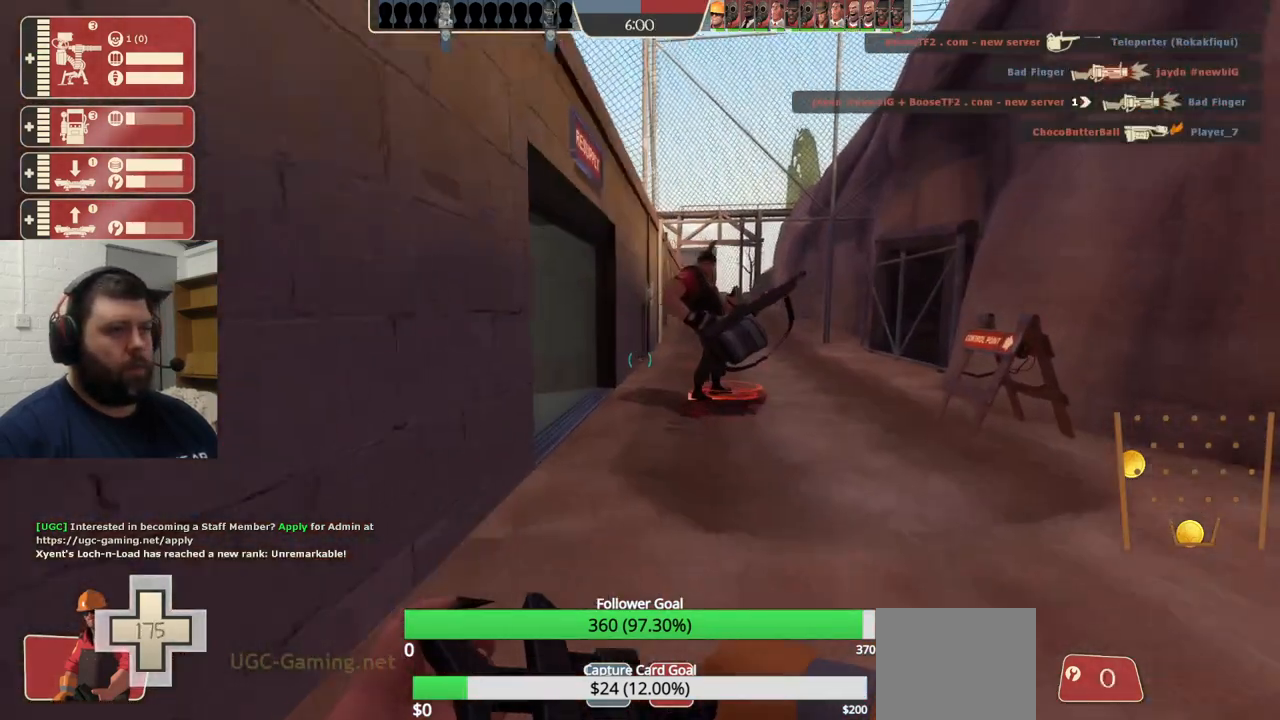
{"buttons": [], "left_stick": "up", "right_stick": "center", "events": [[350, "right_stick", "left"], [483, "right_stick", "center"]]}
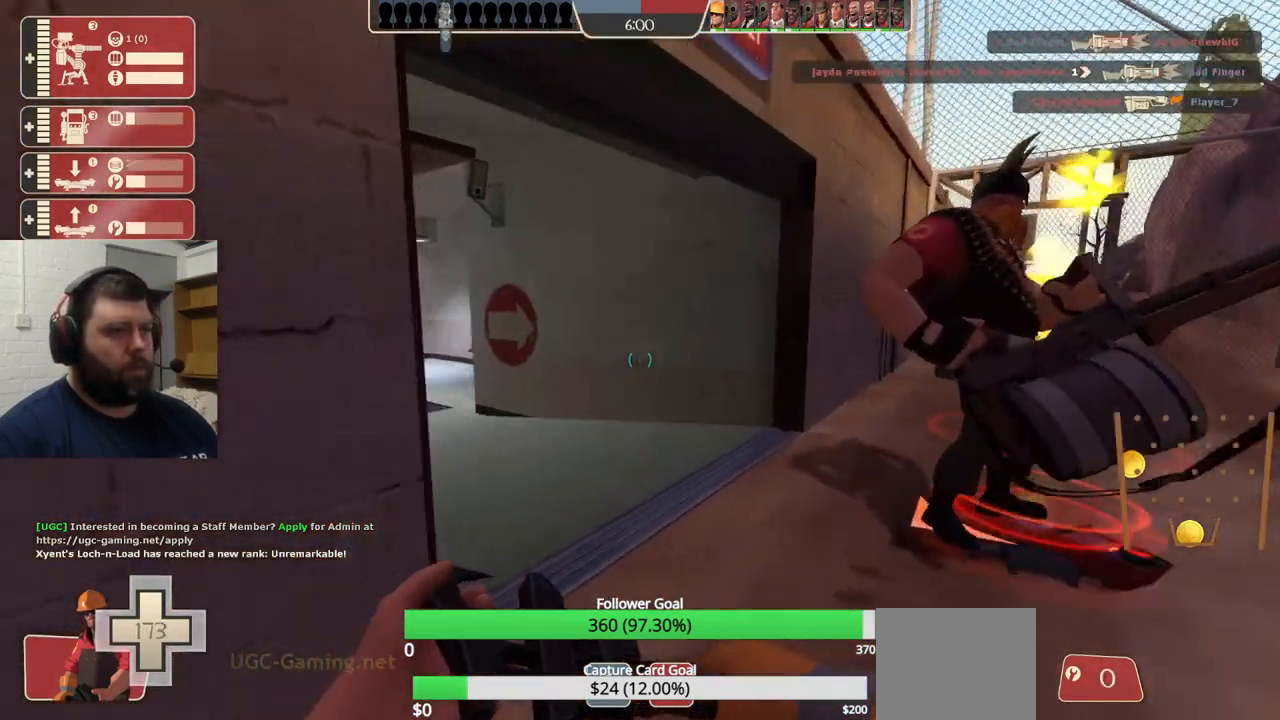
{"buttons": [], "left_stick": "up", "right_stick": "center", "events": [[133, "right_stick", "left"], [267, "right_stick", "center"], [417, "right_stick", "left"], [500, "right_stick", "center"]]}
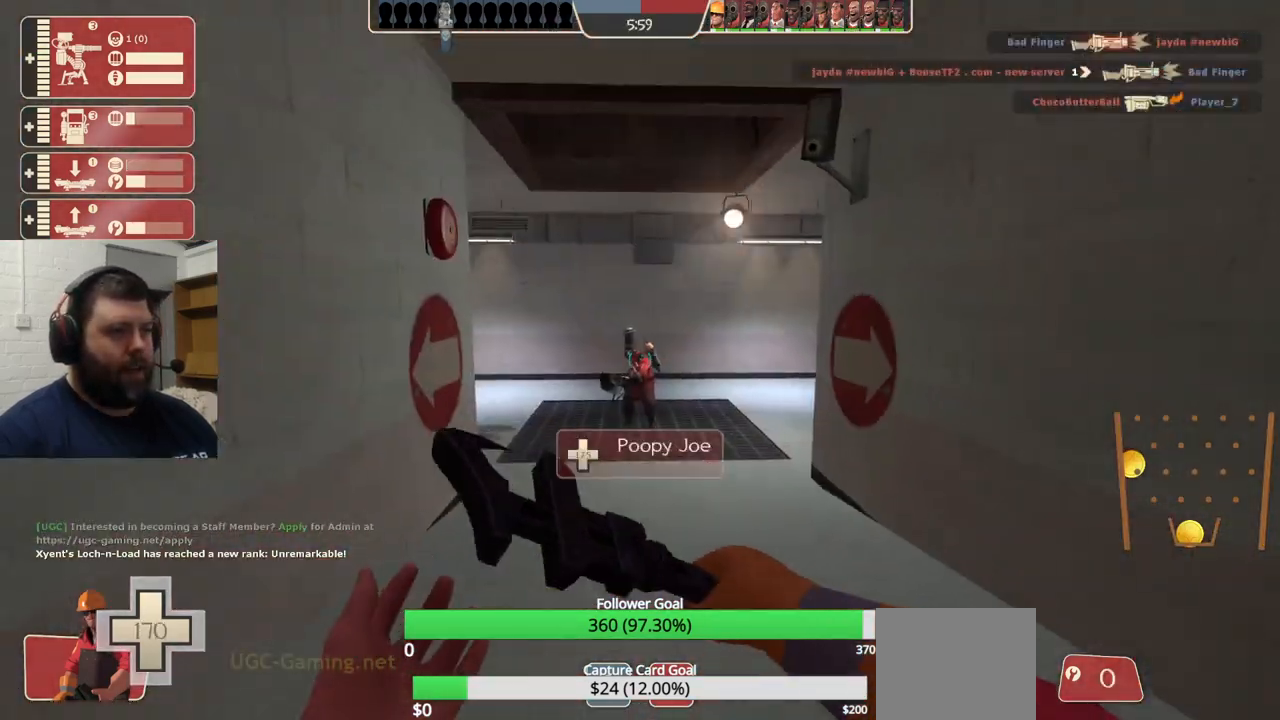
{"buttons": [], "left_stick": "up", "right_stick": "center", "events": [[183, "right_stick", "left"], [300, "right_stick", "center"]]}
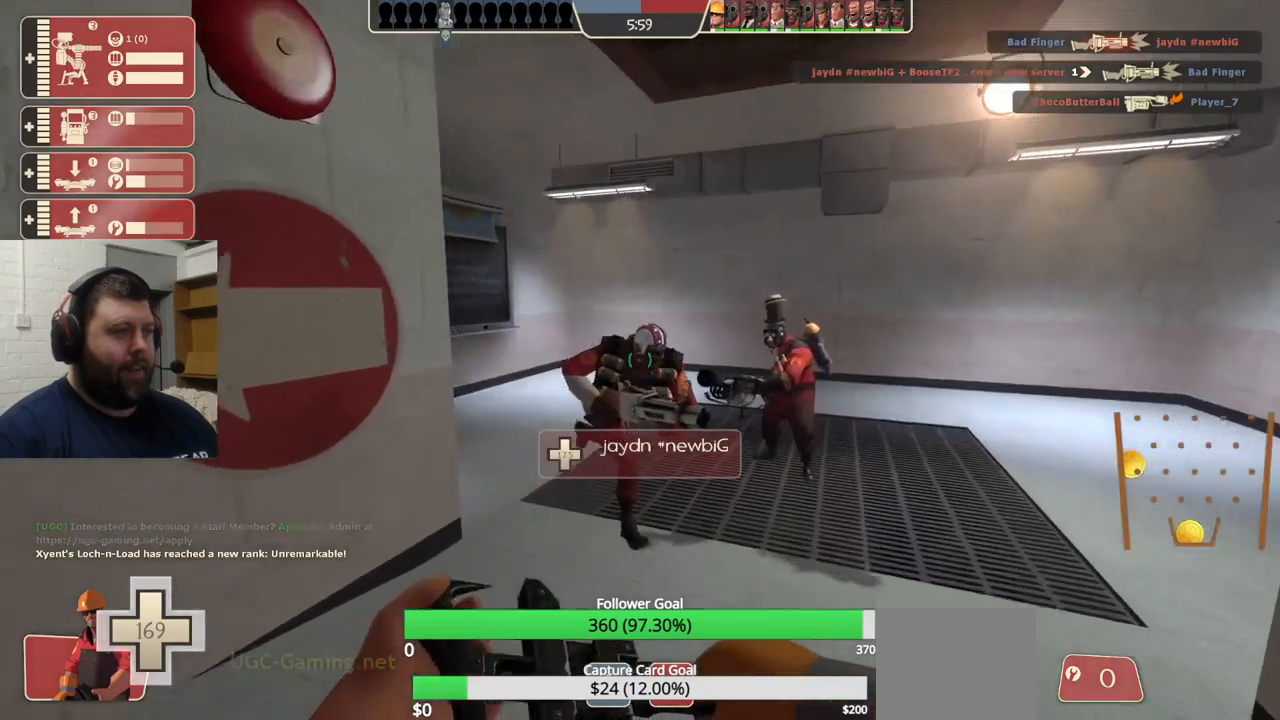
{"buttons": [], "left_stick": "up-right", "right_stick": "left", "events": [[67, "right_stick", "left"], [217, "right_stick", "center"], [383, "right_stick", "left"], [433, "left_stick", "up-right"]]}
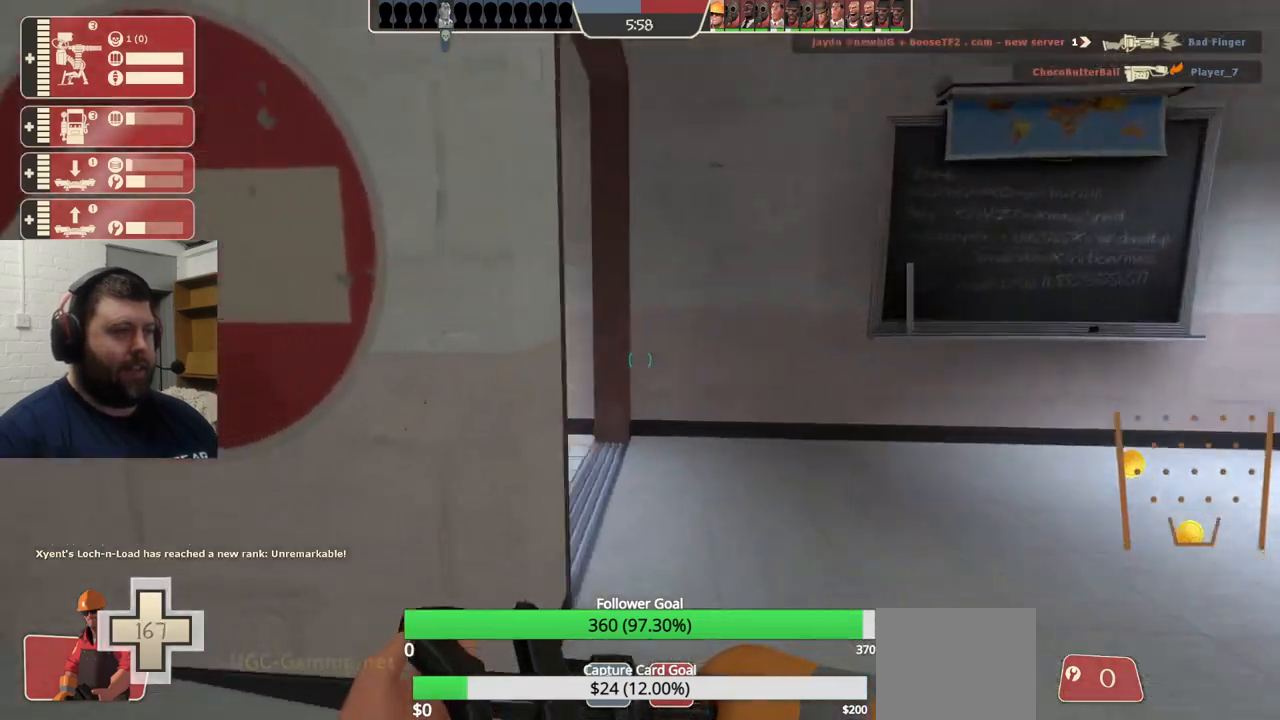
{"buttons": [], "left_stick": "up", "right_stick": "center", "events": [[17, "right_stick", "center"], [133, "right_stick", "left"], [267, "left_stick", "up"], [283, "right_stick", "center"], [383, "right_stick", "left"], [500, "right_stick", "center"]]}
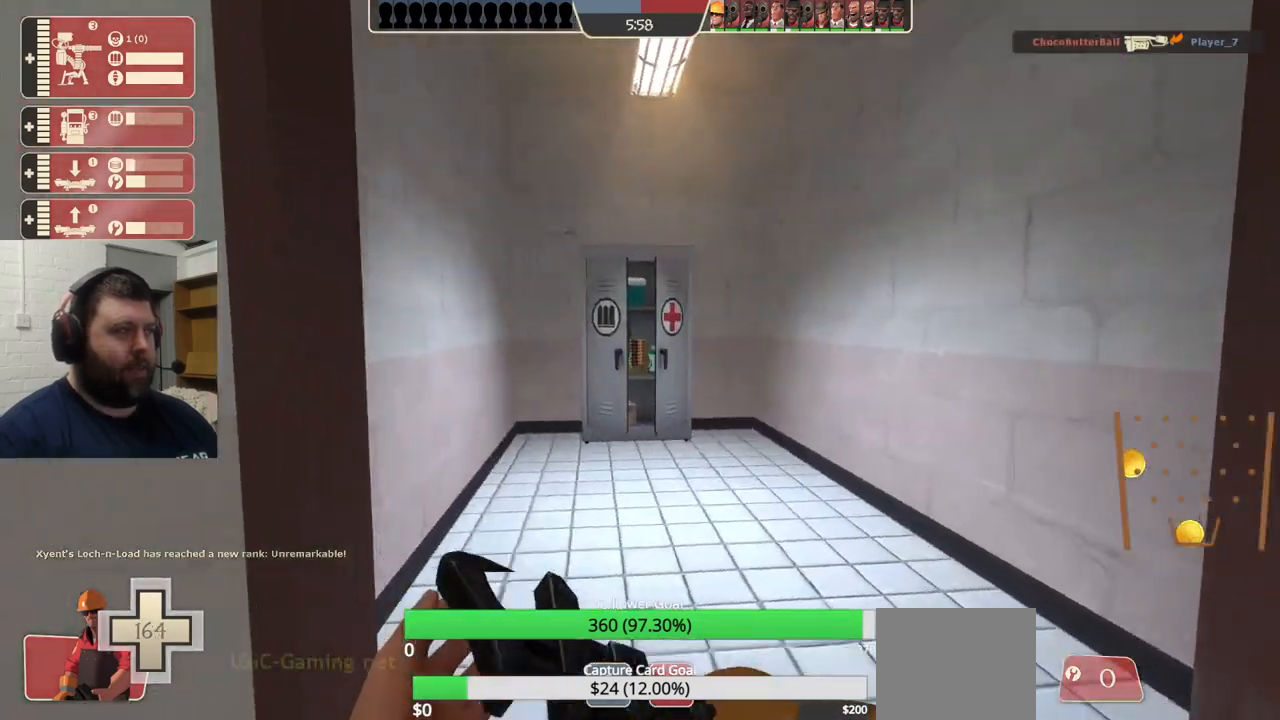
{"buttons": [], "left_stick": "up", "right_stick": "left", "events": [[500, "right_stick", "left"]]}
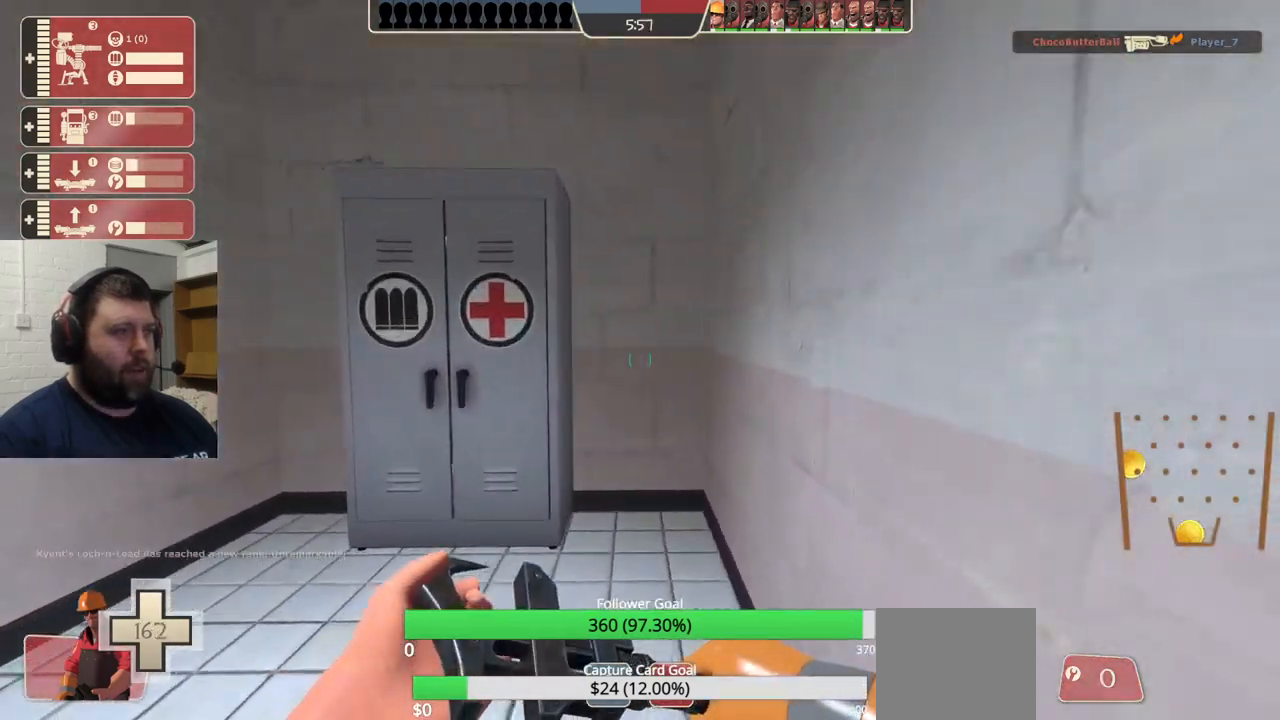
{"buttons": [], "left_stick": "up-left", "right_stick": "left", "events": [[117, "right_stick", "center"], [267, "right_stick", "left"], [350, "left_stick", "up-left"]]}
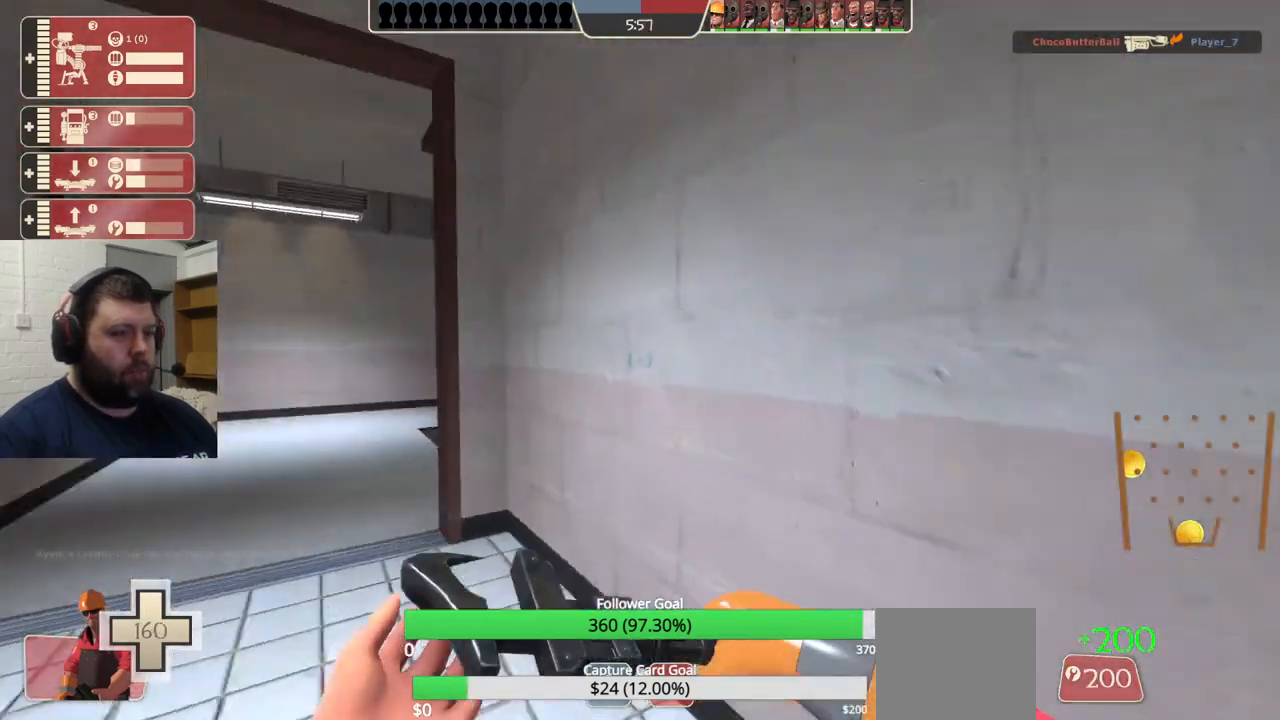
{"buttons": [], "left_stick": "up-left", "right_stick": "center", "events": [[100, "right_stick", "center"]]}
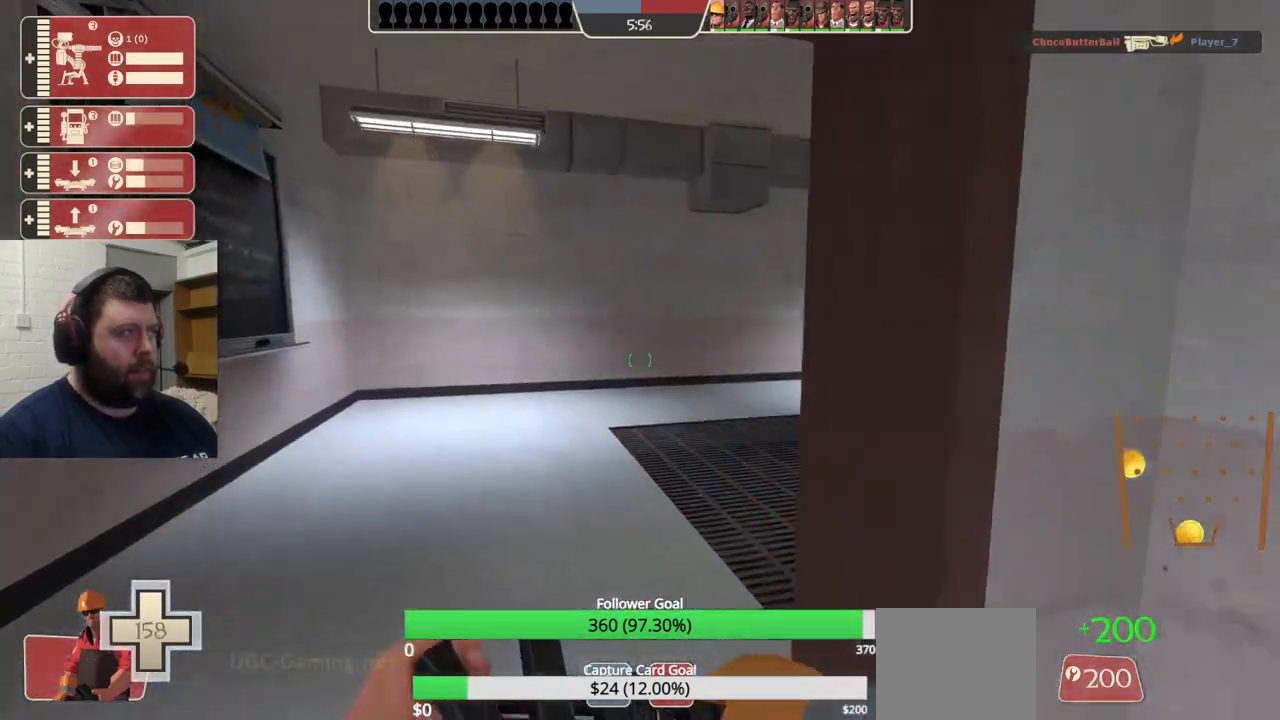
{"buttons": [], "left_stick": "up-left", "right_stick": "right", "events": [[50, "right_stick", "right"], [200, "right_stick", "center"], [333, "right_stick", "right"]]}
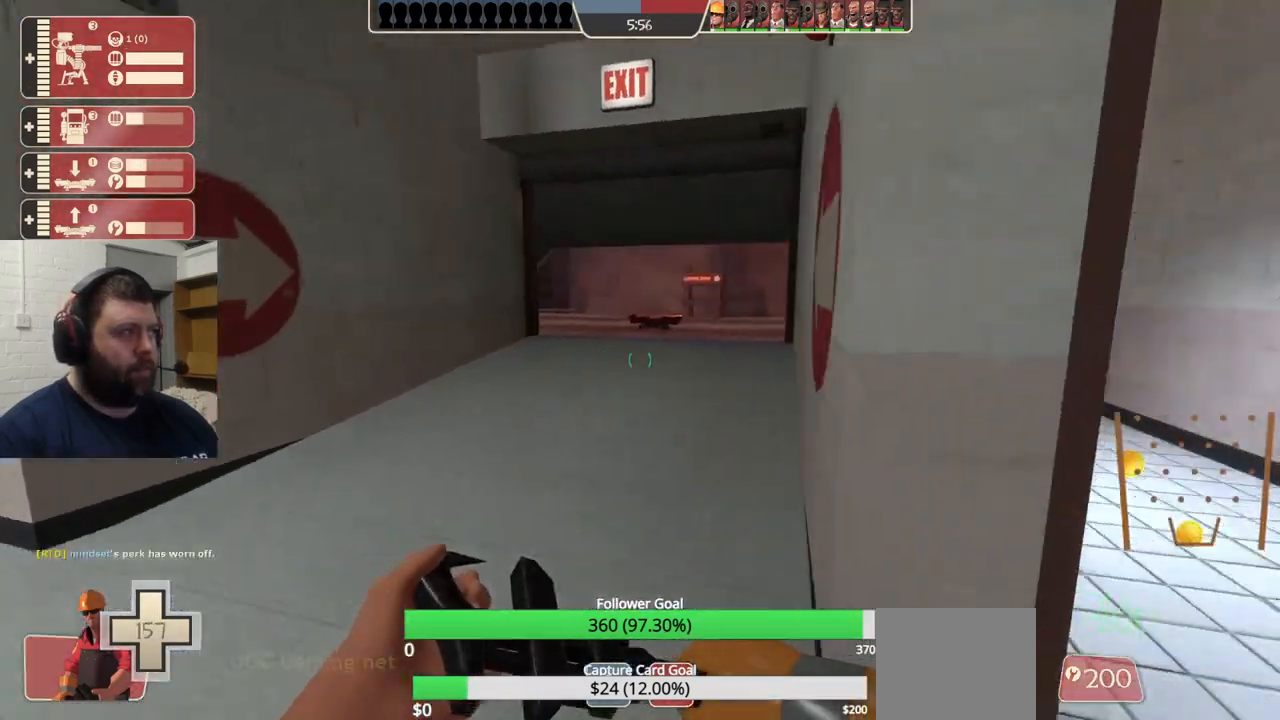
{"buttons": [], "left_stick": "up-left", "right_stick": "center", "events": [[17, "right_stick", "center"], [117, "right_stick", "right"], [250, "right_stick", "center"], [400, "right_stick", "right"], [483, "right_stick", "center"]]}
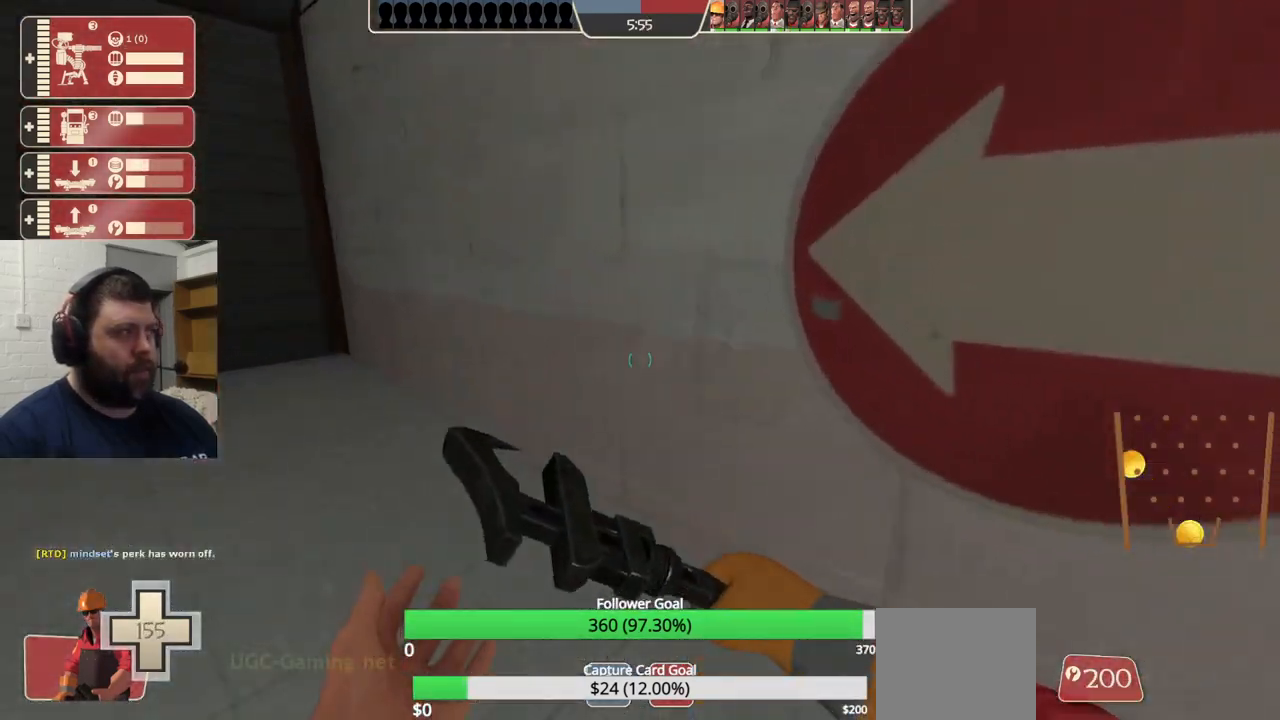
{"buttons": [], "left_stick": "up-left", "right_stick": "center", "events": [[133, "right_stick", "left"], [233, "right_stick", "center"]]}
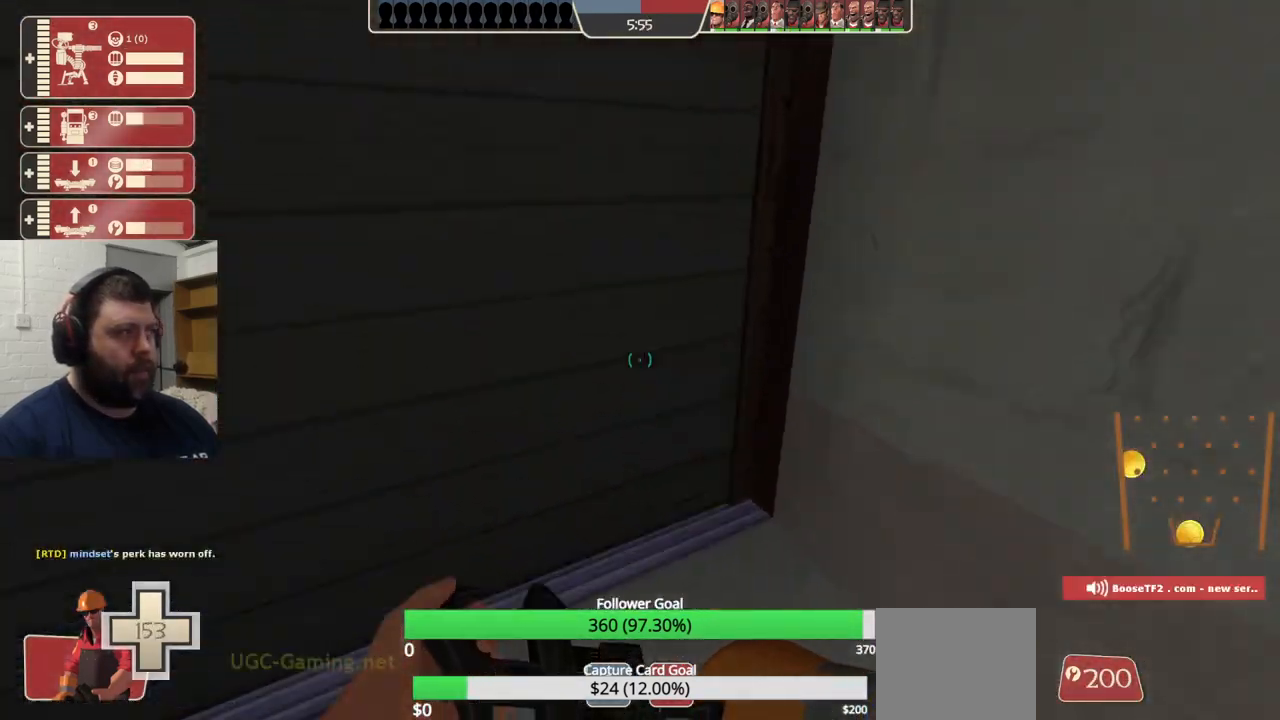
{"buttons": ["R2"], "left_stick": "down-left", "right_stick": "center", "events": [[67, "L3", "down"], [200, "R2", "down"], [233, "L3", "up"], [367, "left_stick", "left"], [467, "left_stick", "down-left"]]}
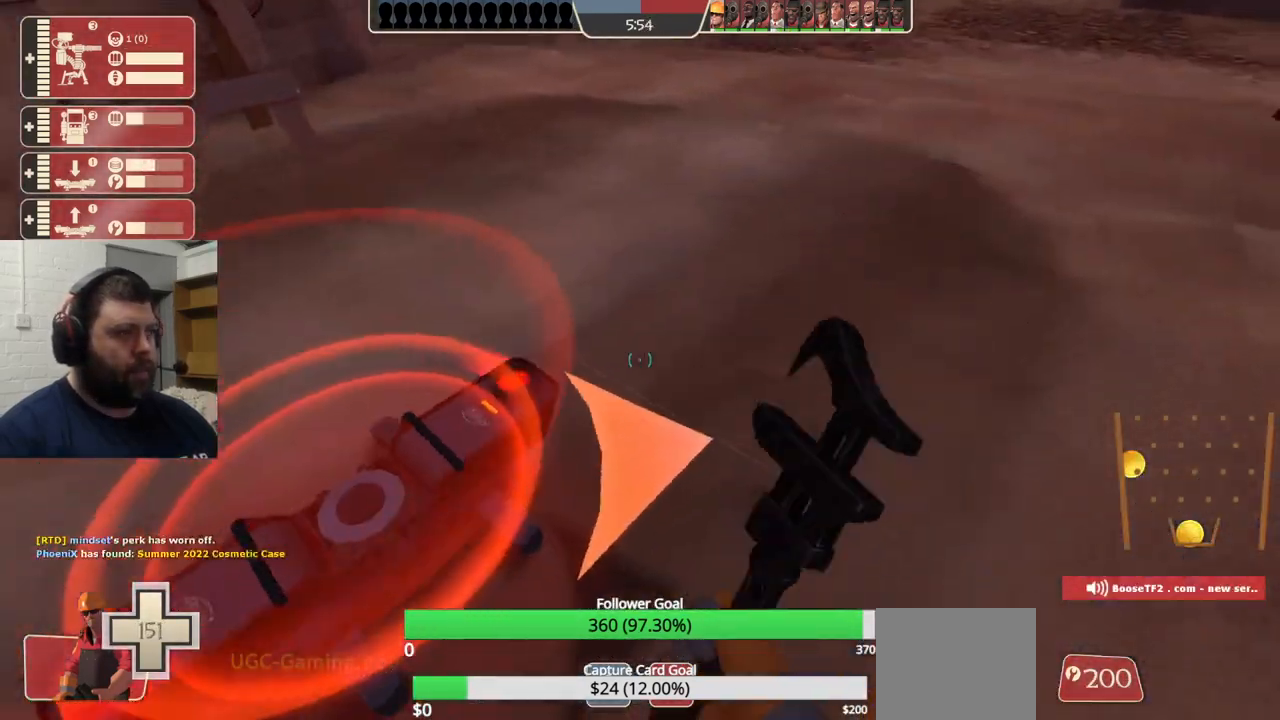
{"buttons": ["R2"], "left_stick": "center", "right_stick": "center", "events": [[167, "left_stick", "center"]]}
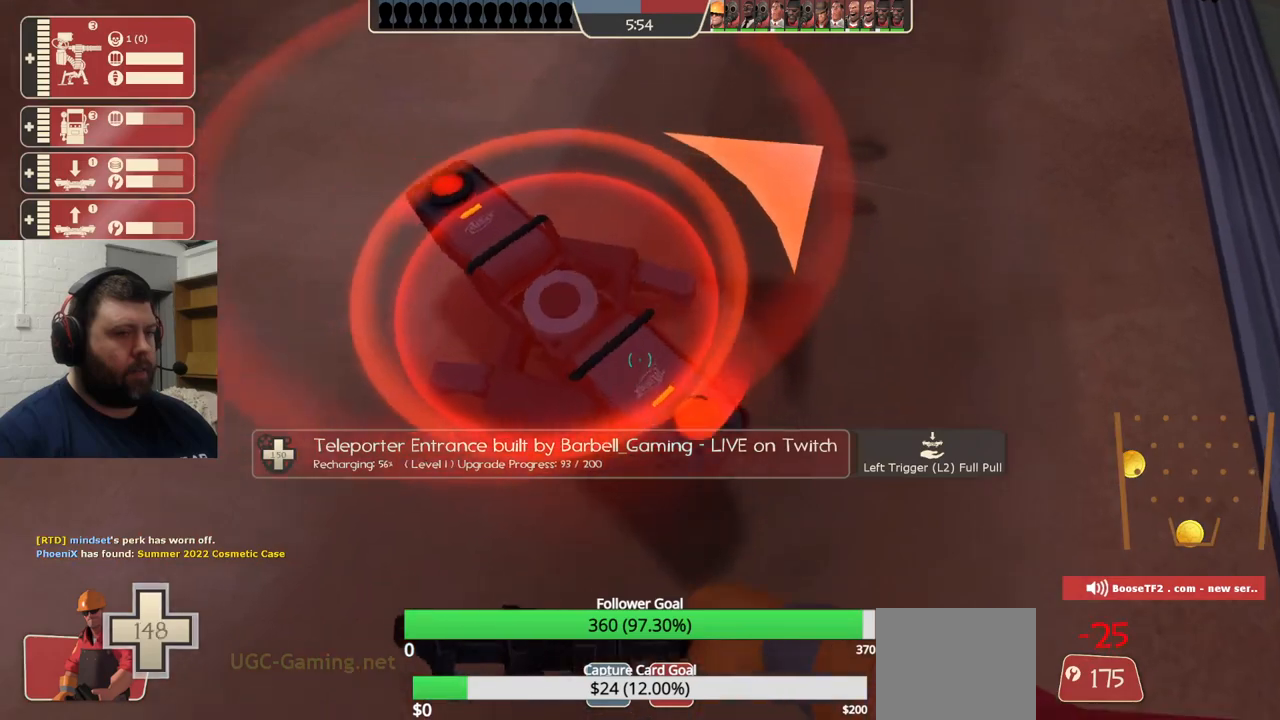
{"buttons": ["R2"], "left_stick": "center", "right_stick": "center", "events": [[150, "right_stick", "down"], [200, "right_stick", "center"]]}
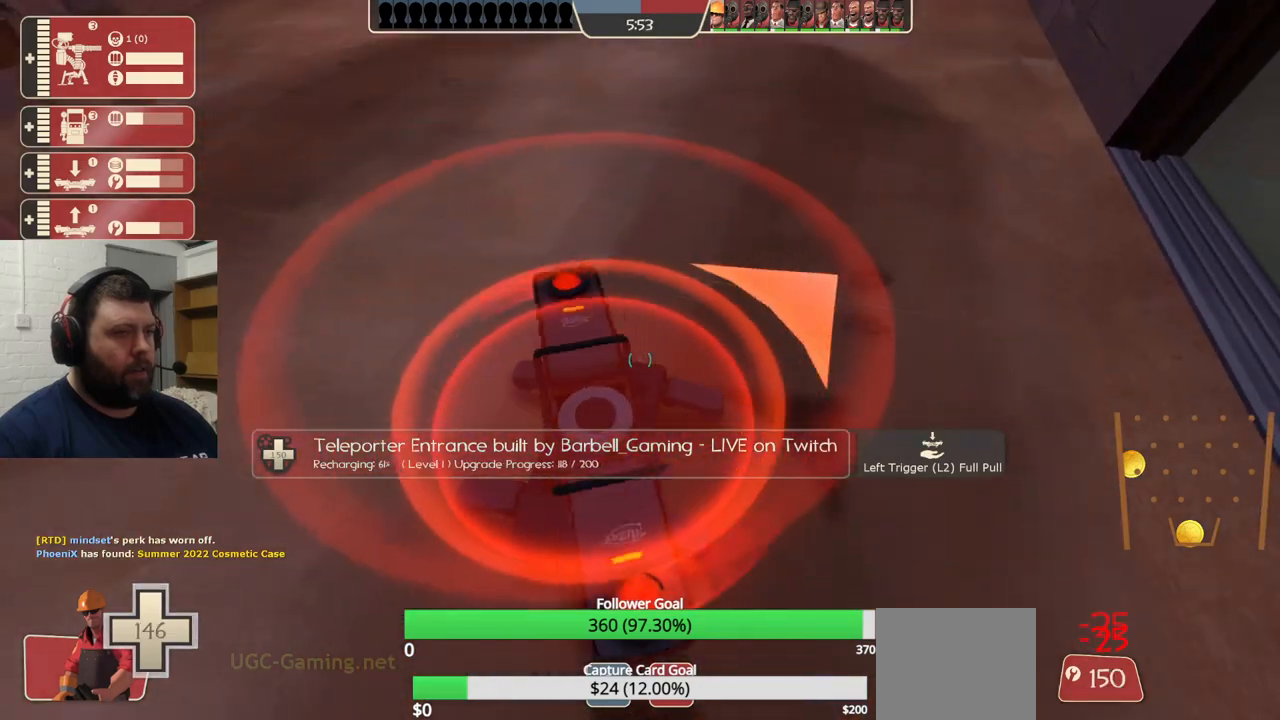
{"buttons": ["R2"], "left_stick": "center", "right_stick": "center", "events": []}
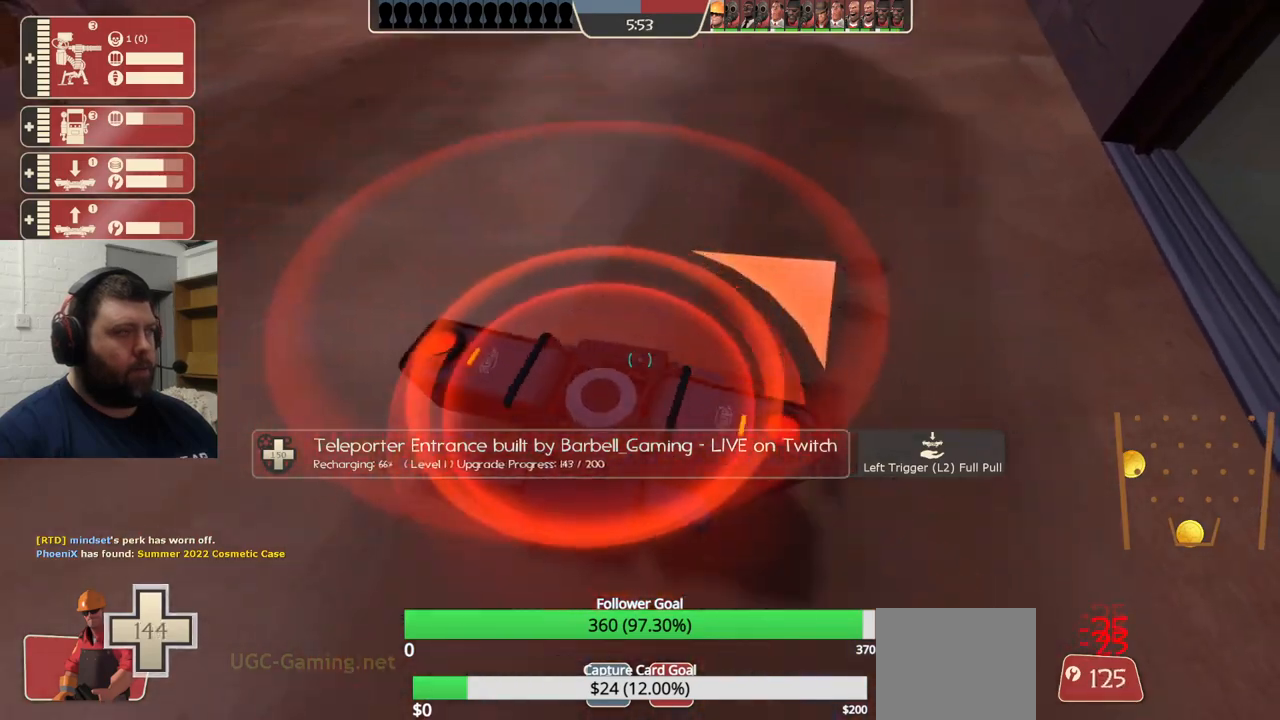
{"buttons": ["R2"], "left_stick": "center", "right_stick": "center", "events": []}